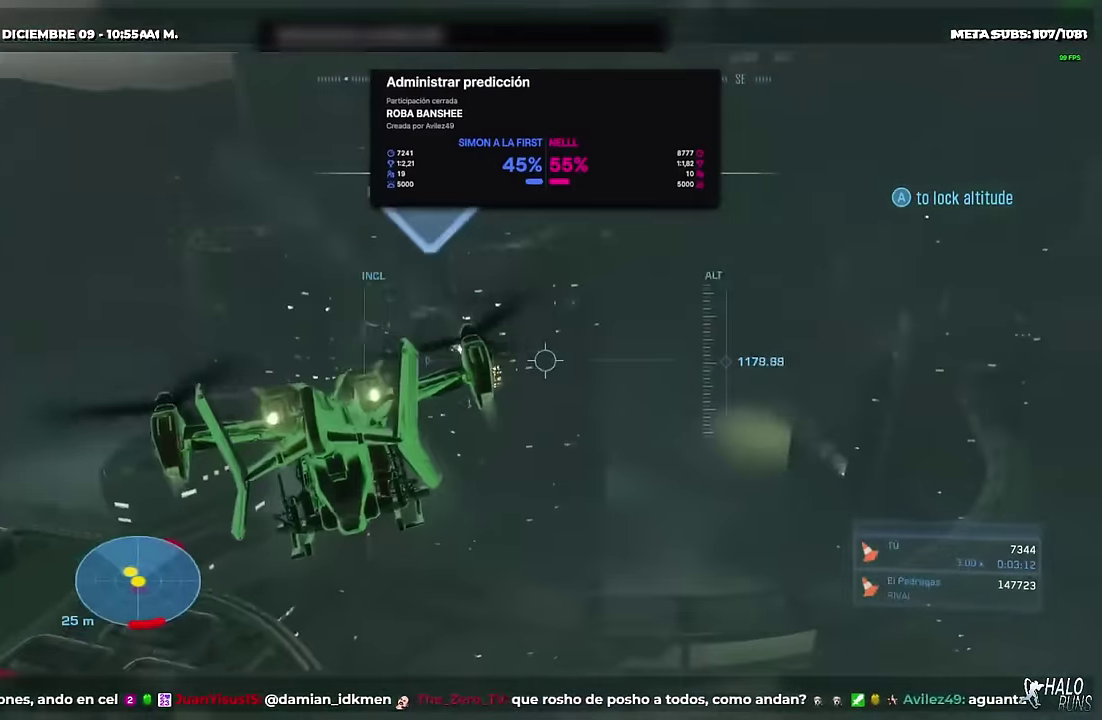
Gameplay with a controller (Xbox layout); each line is a JSON object with the inputs held at the frame after it. "events" lists button and stick changes between this image and that frame as [ms after this image, input, new state], when the widget could be followed in between. This overlay highlights the sticks when they move; stick clicks (L3) are not distinguishable. Not read: A DPAD_DOWN DPAD_LEFT DPAD_RIGHT DPAD_UP HOME L3 R3 SELECT START Y keyboard_mouse right_stick.
{"buttons": ["L2"], "left_stick": "up-left", "events": [[16, "L2", "down"], [83, "B", "up"]]}
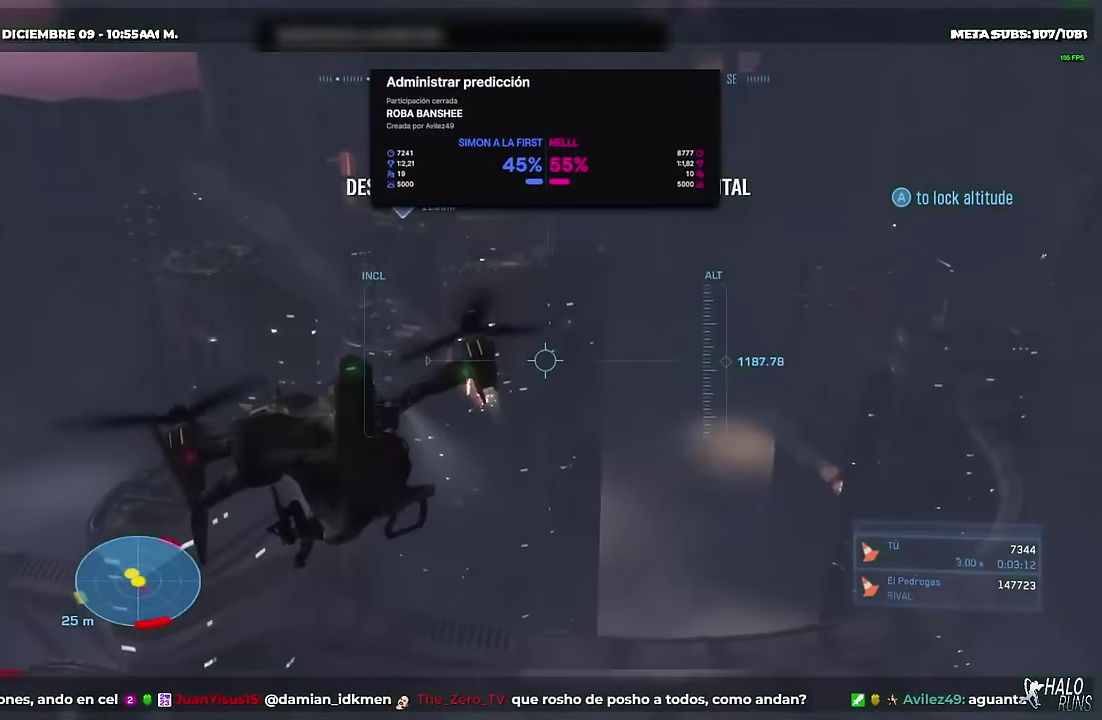
{"buttons": ["L2"], "left_stick": "up-left", "events": [[67, "B", "down"], [267, "B", "up"]]}
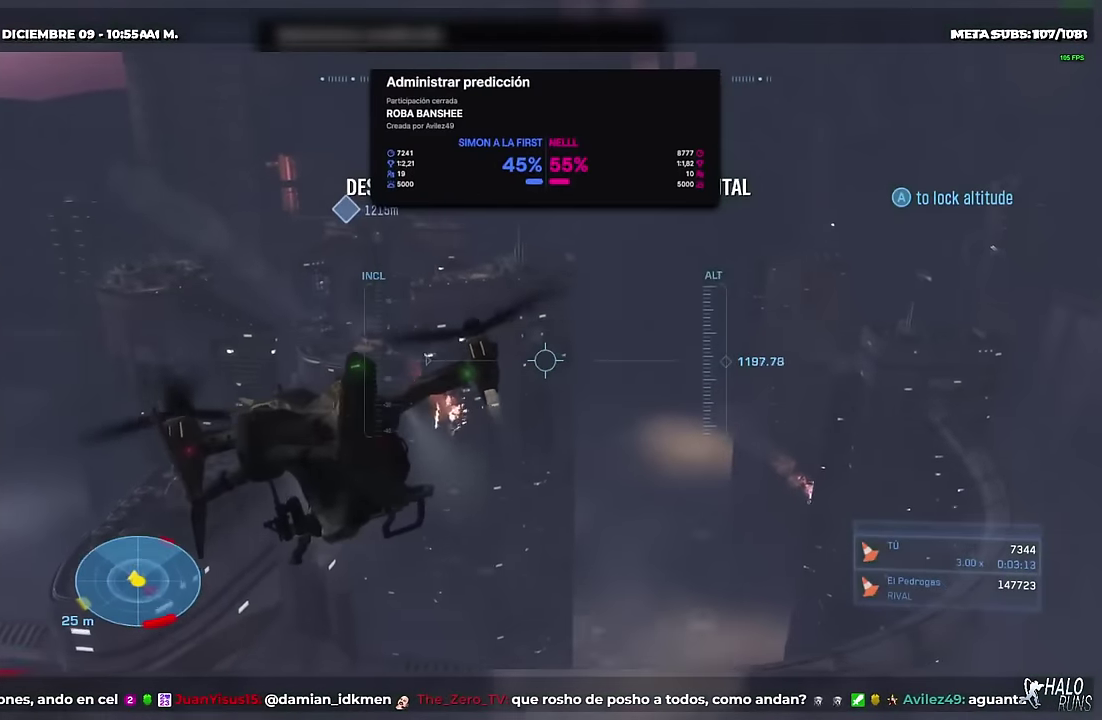
{"buttons": ["L2"], "left_stick": "up-left", "events": []}
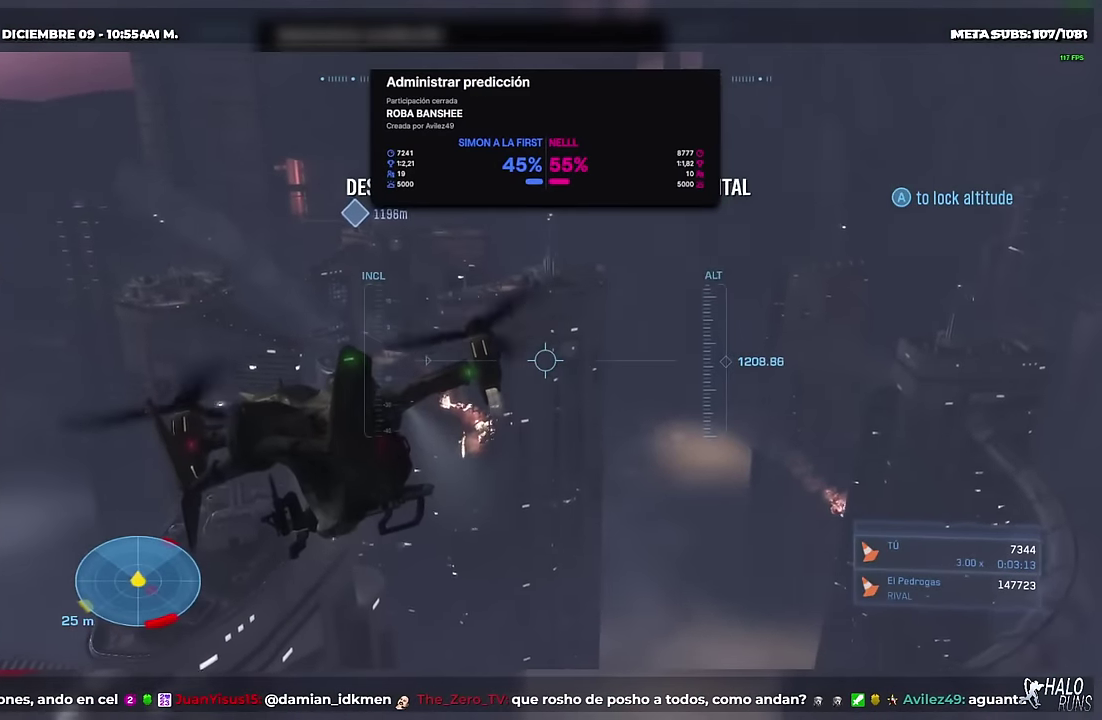
{"buttons": ["L2"], "left_stick": "up-left", "events": []}
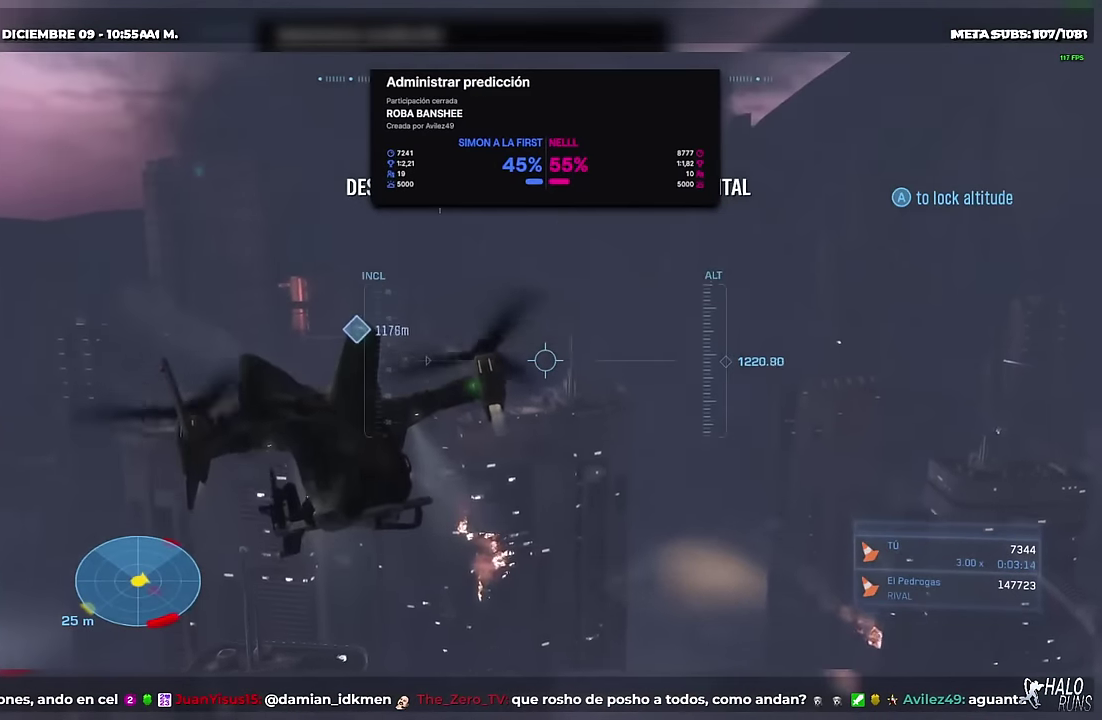
{"buttons": ["L2"], "left_stick": "up", "events": [[267, "left_stick", "up"]]}
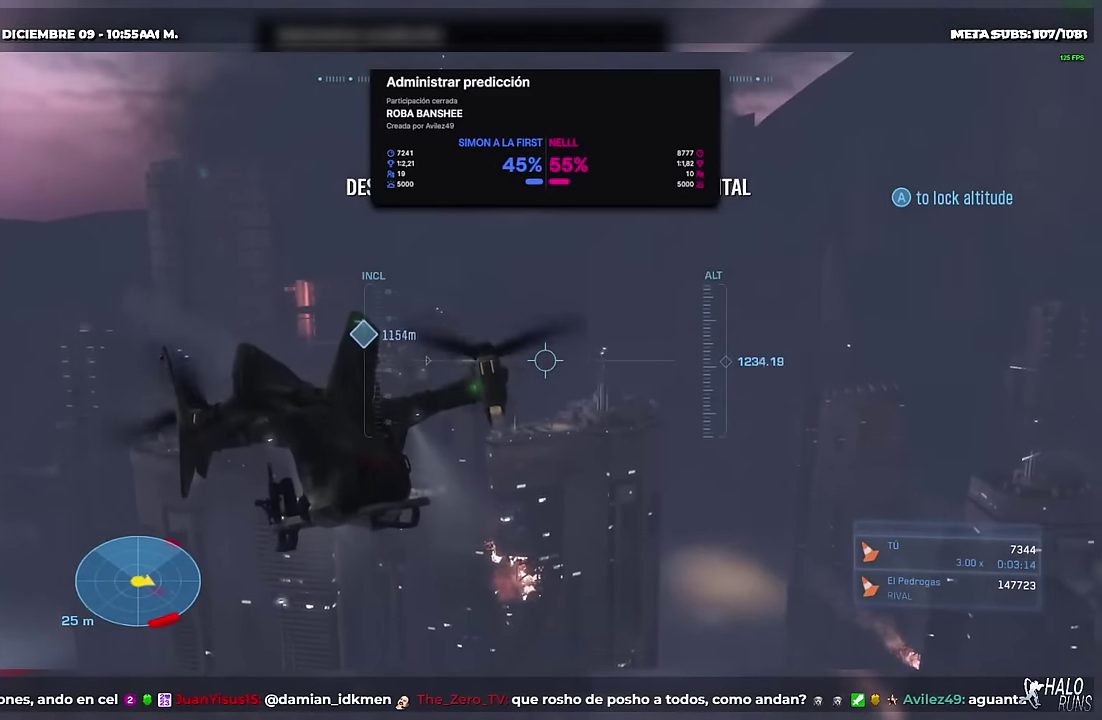
{"buttons": ["L2"], "left_stick": "up", "events": []}
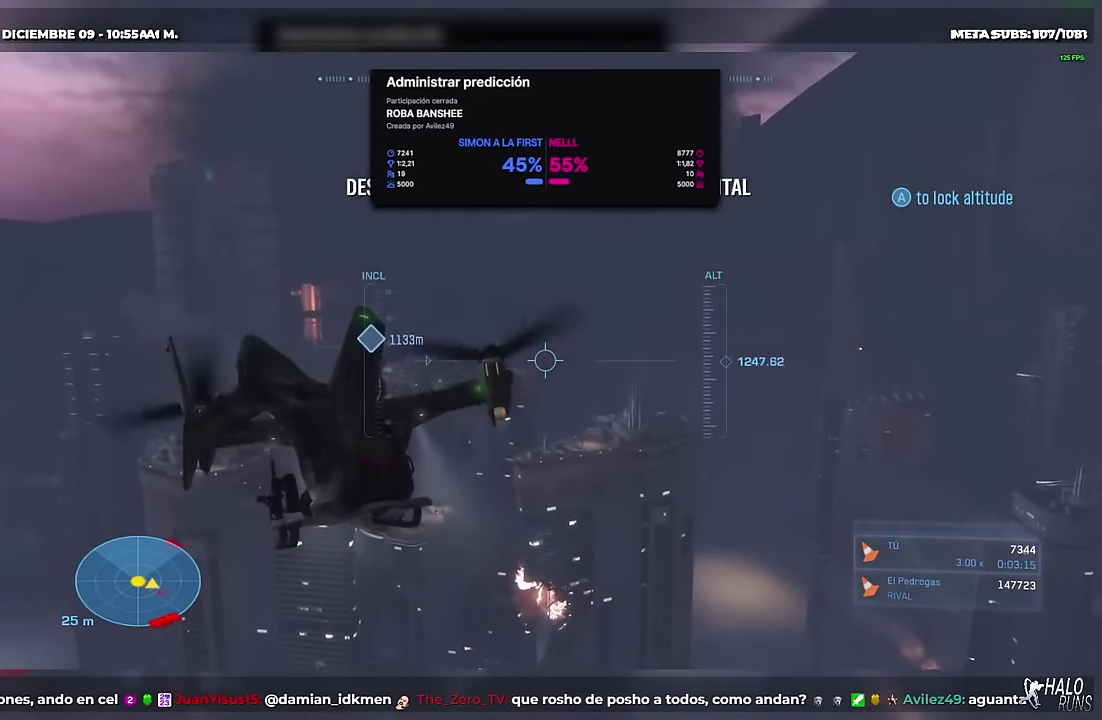
{"buttons": ["L2"], "left_stick": "up", "events": []}
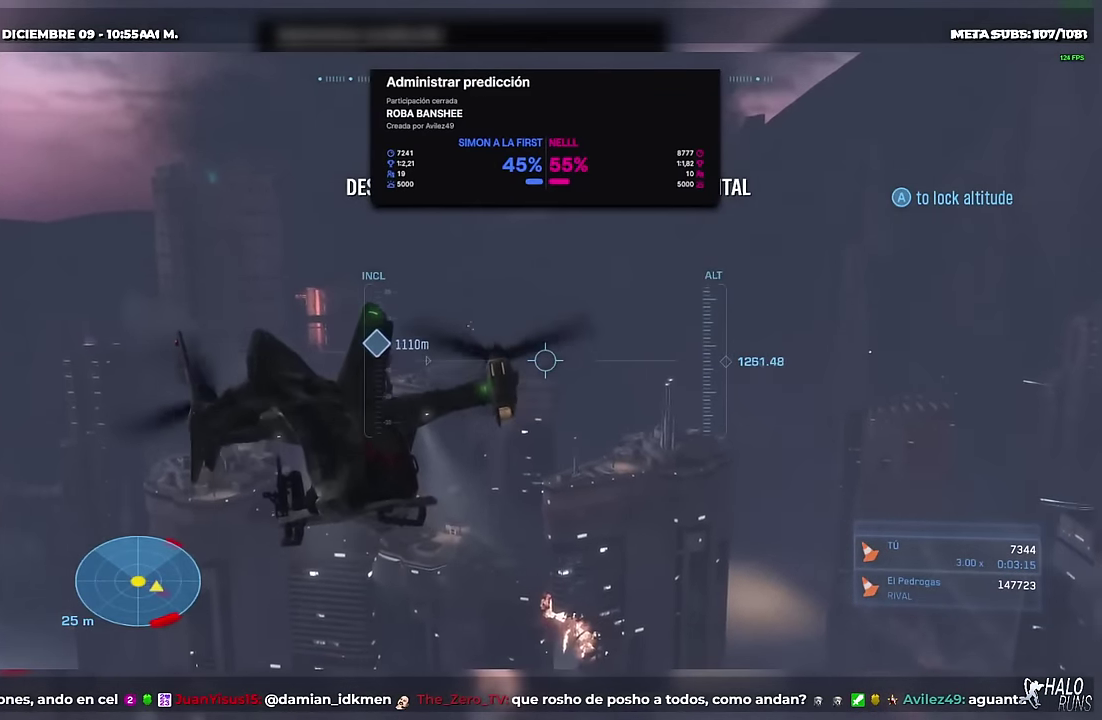
{"buttons": [], "left_stick": "up", "events": [[84, "L2", "up"]]}
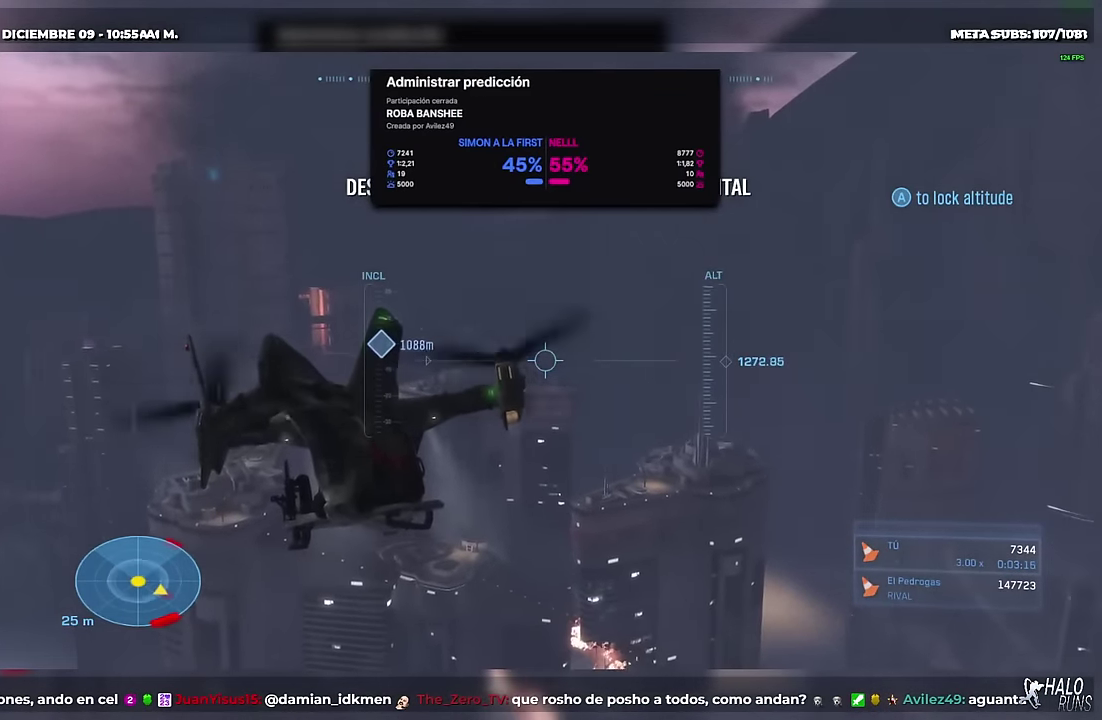
{"buttons": [], "left_stick": "up", "events": []}
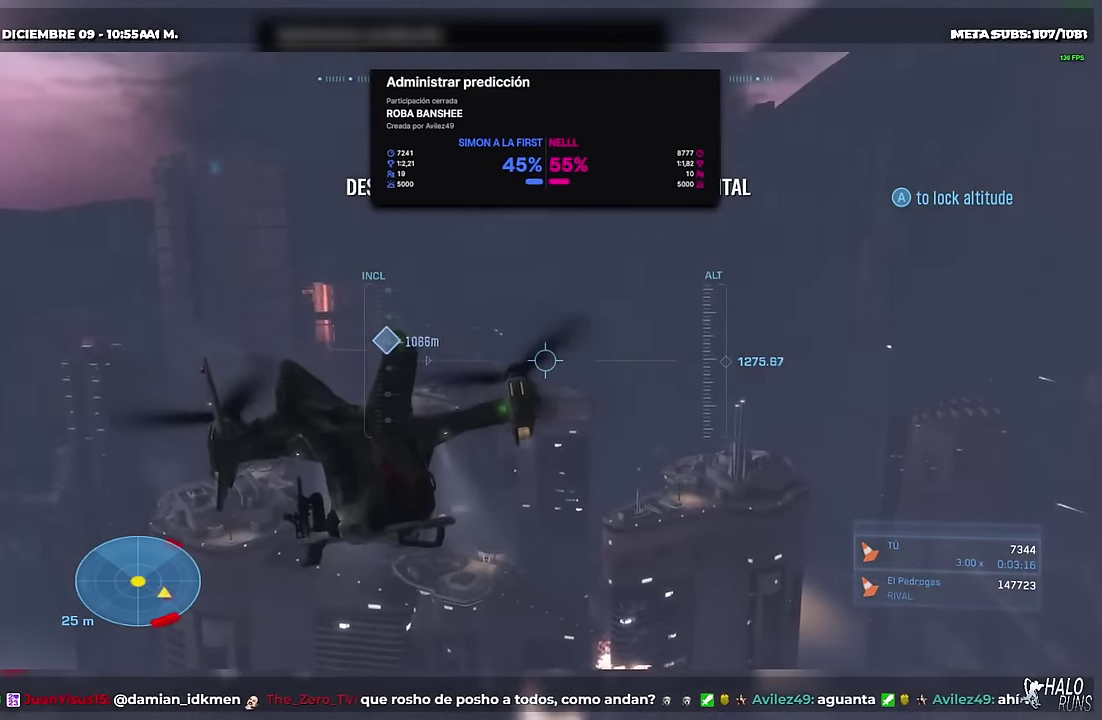
{"buttons": ["L2"], "left_stick": "up-left", "events": [[84, "B", "down"], [84, "L2", "down"], [167, "left_stick", "up-left"], [401, "B", "up"]]}
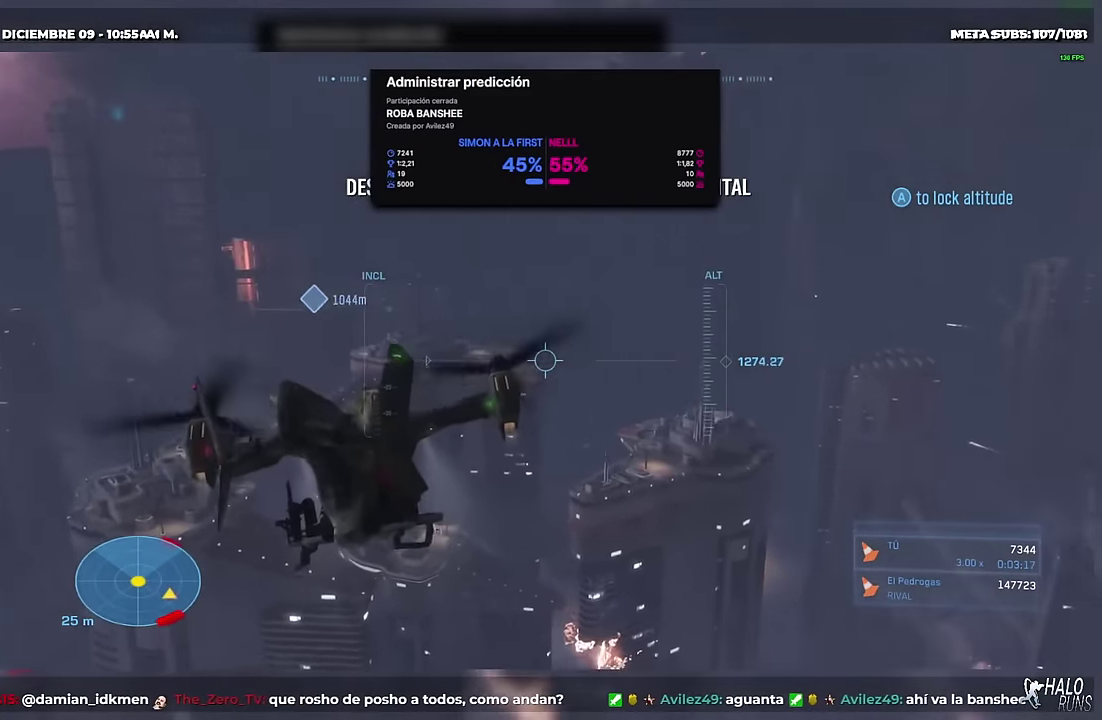
{"buttons": ["L2"], "left_stick": "up-left", "events": []}
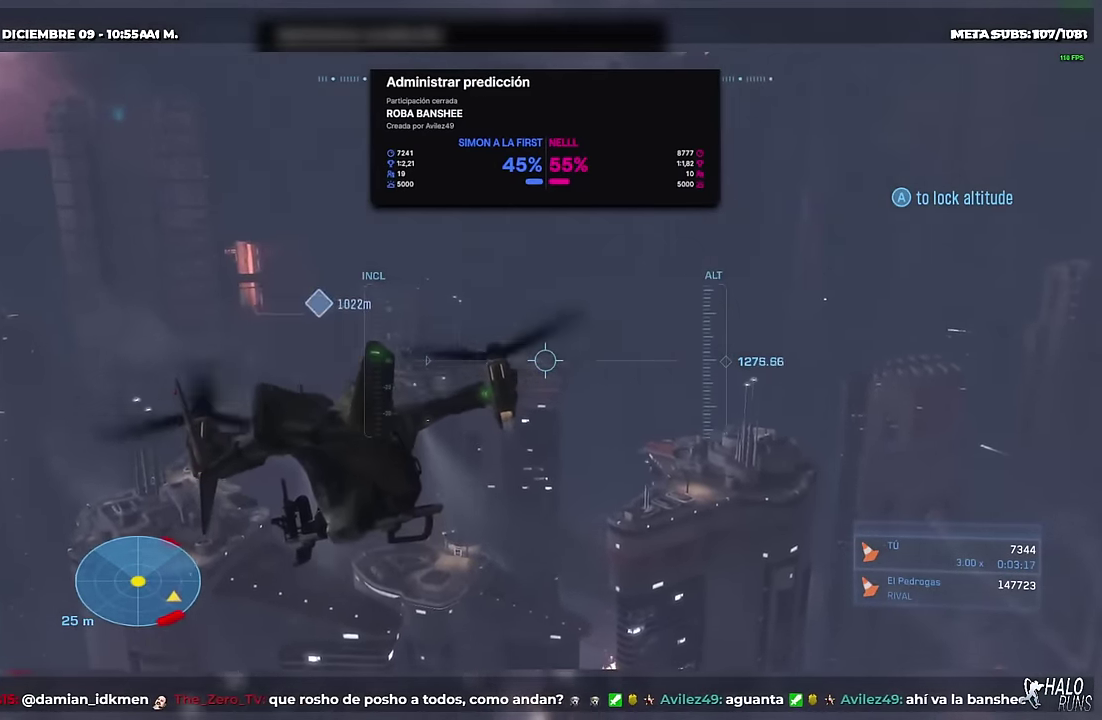
{"buttons": ["L2"], "left_stick": "up-left", "events": []}
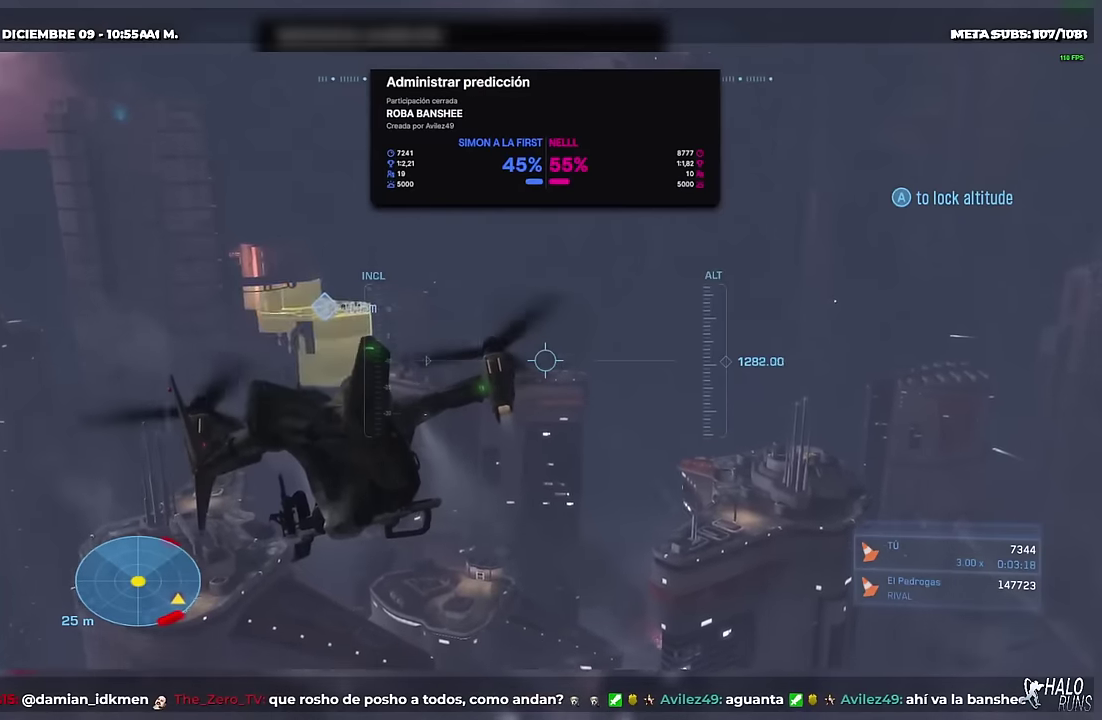
{"buttons": ["L2"], "left_stick": "up-left", "events": []}
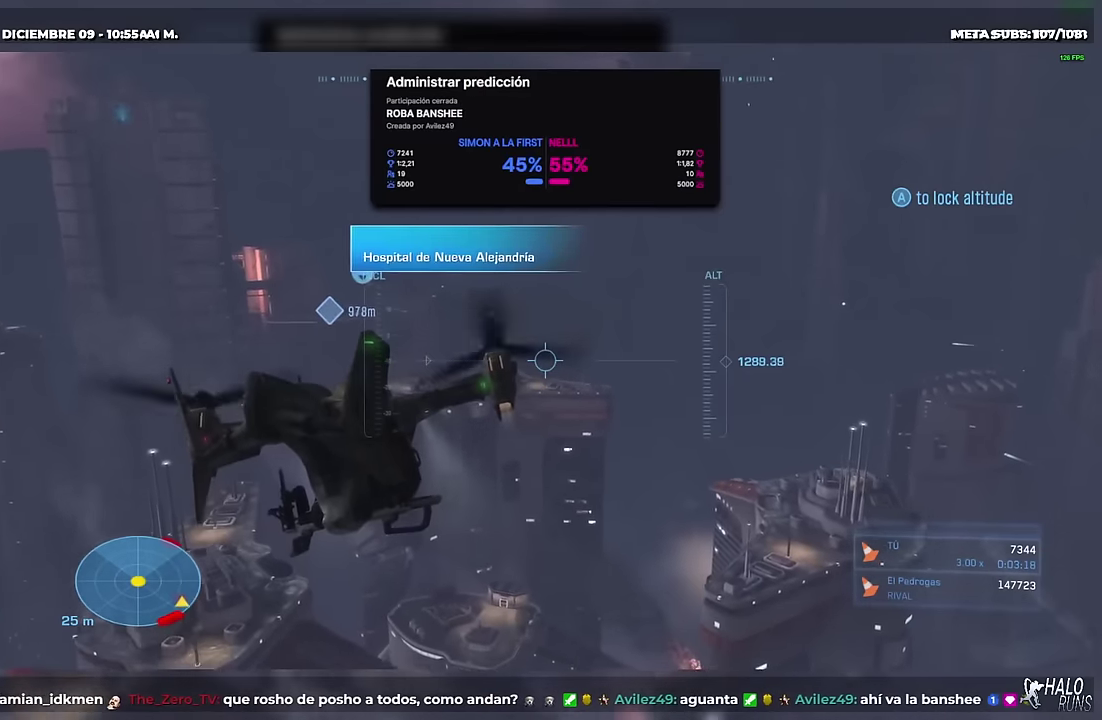
{"buttons": ["L2"], "left_stick": "up-left", "events": []}
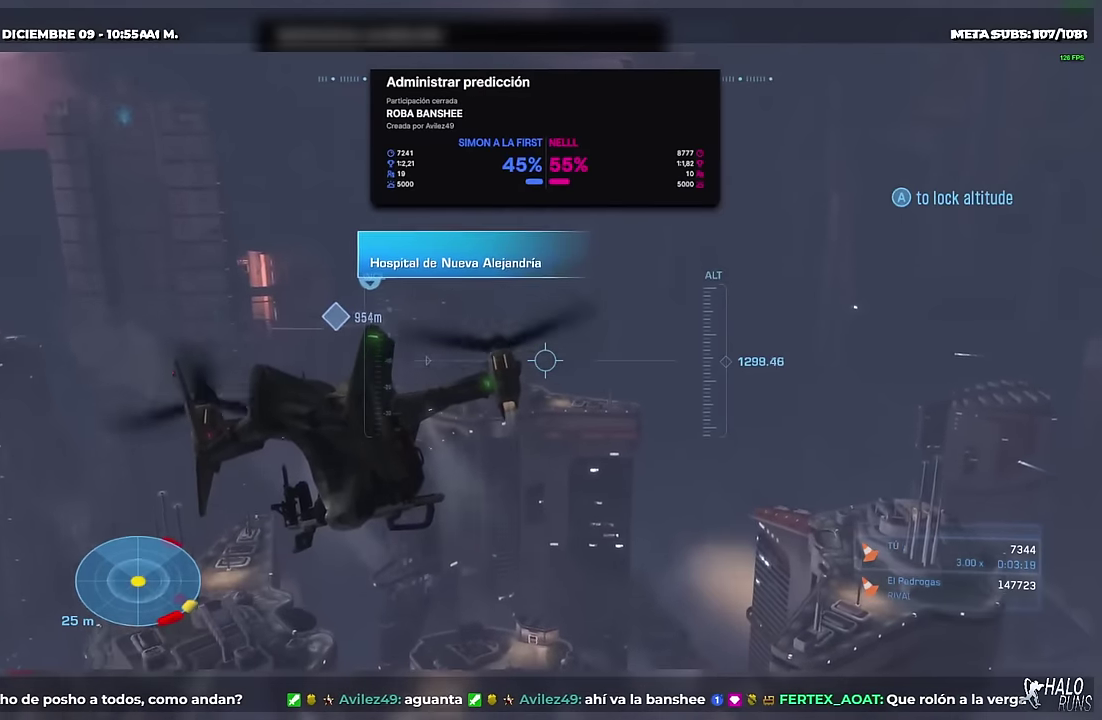
{"buttons": ["L2"], "left_stick": "up-left", "events": []}
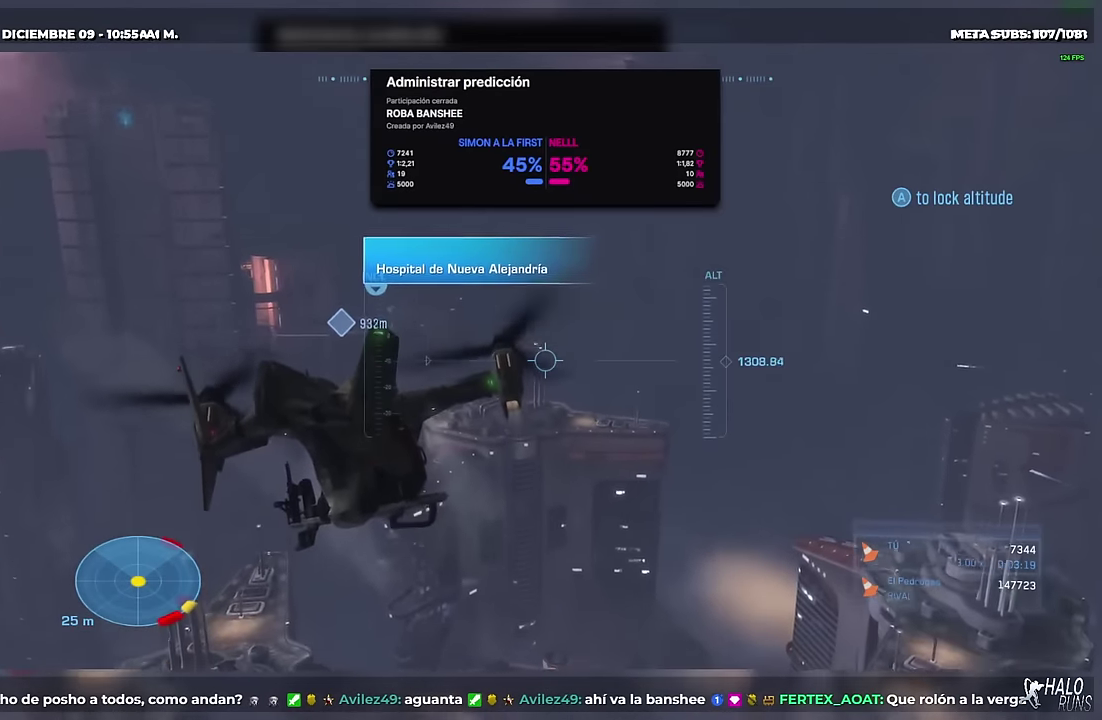
{"buttons": [], "left_stick": "up-left", "events": [[200, "L2", "up"]]}
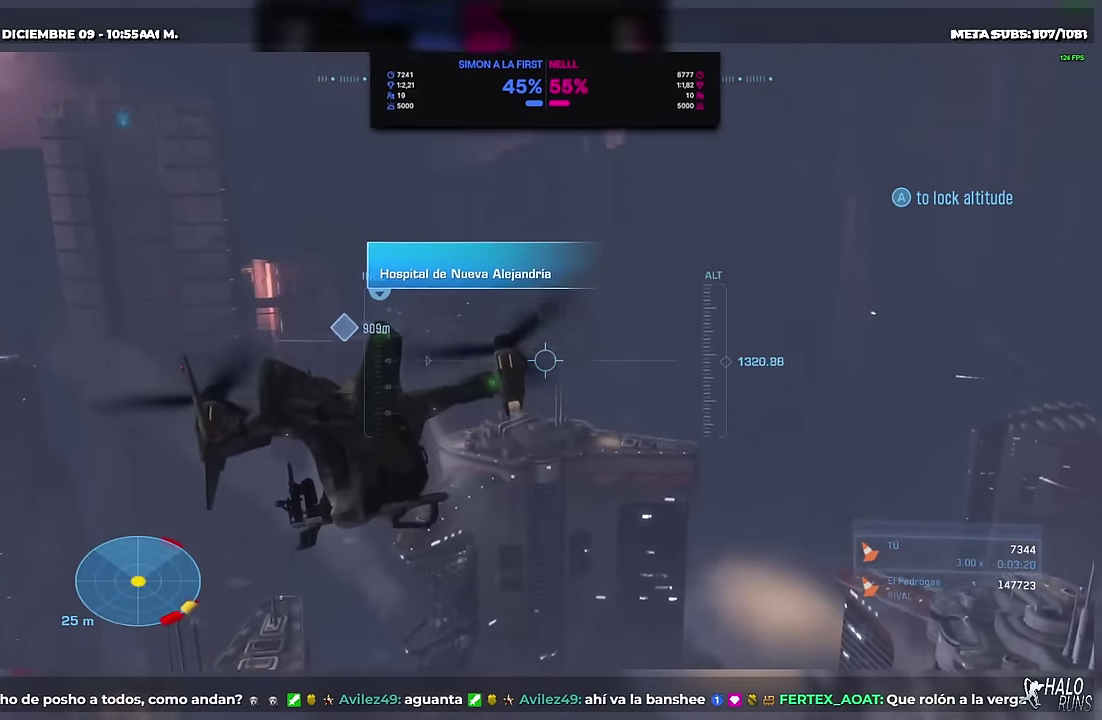
{"buttons": [], "left_stick": "up-left", "events": []}
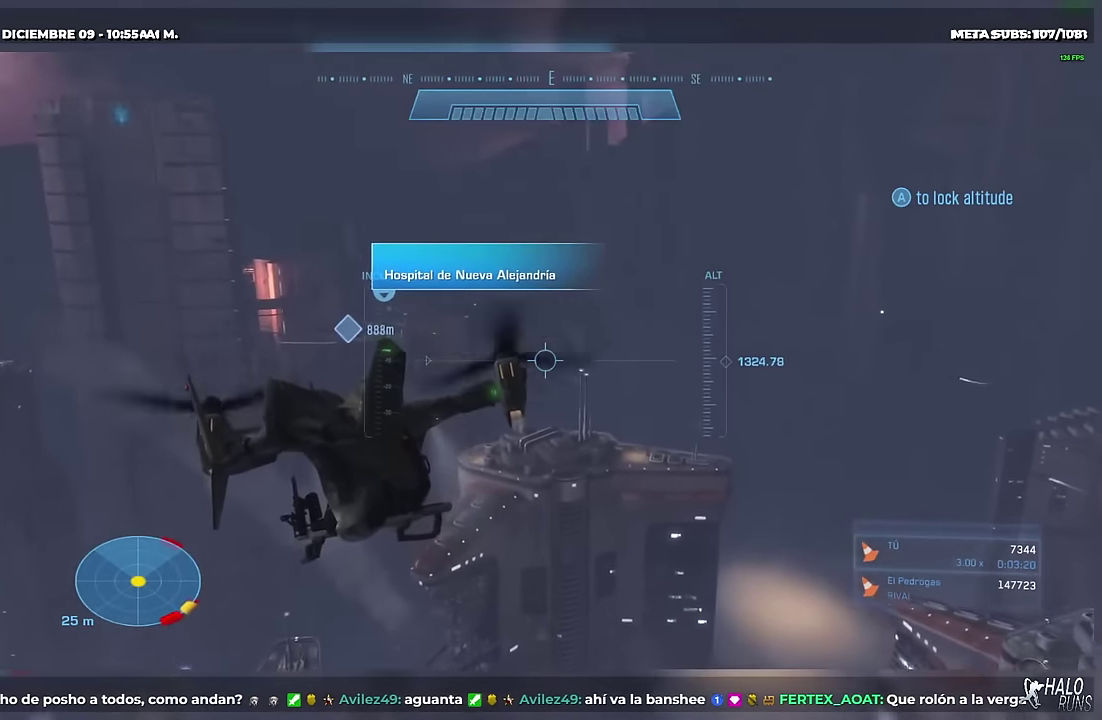
{"buttons": [], "left_stick": "up-left", "events": []}
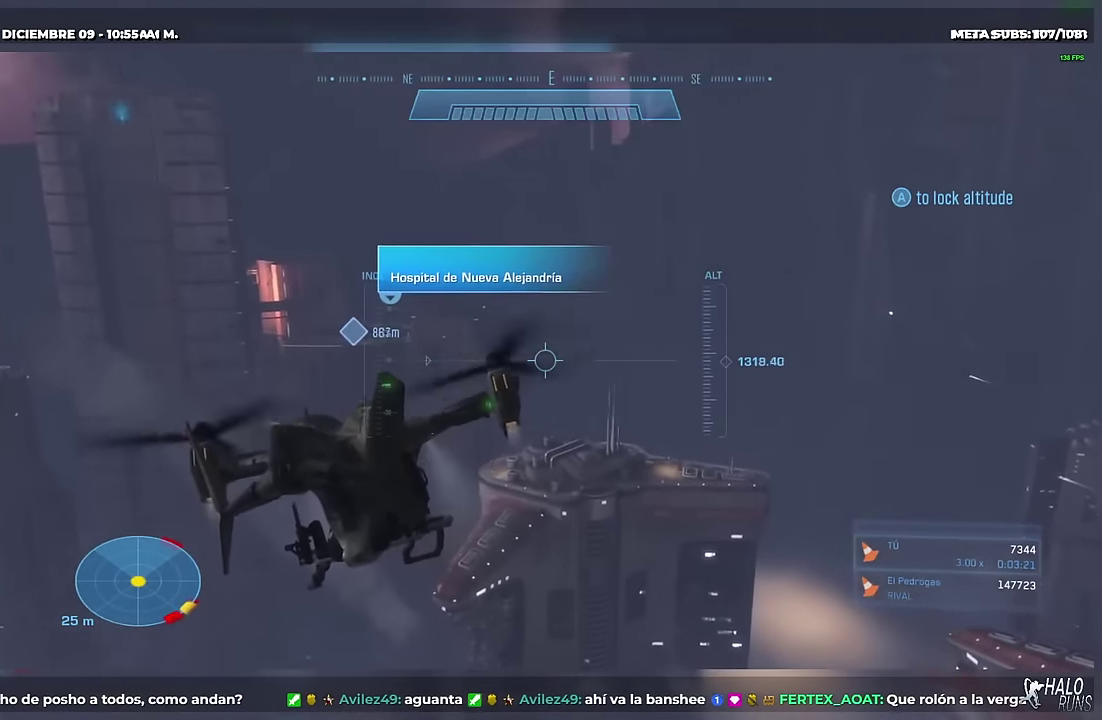
{"buttons": ["L2"], "left_stick": "up-left", "events": [[317, "L2", "down"]]}
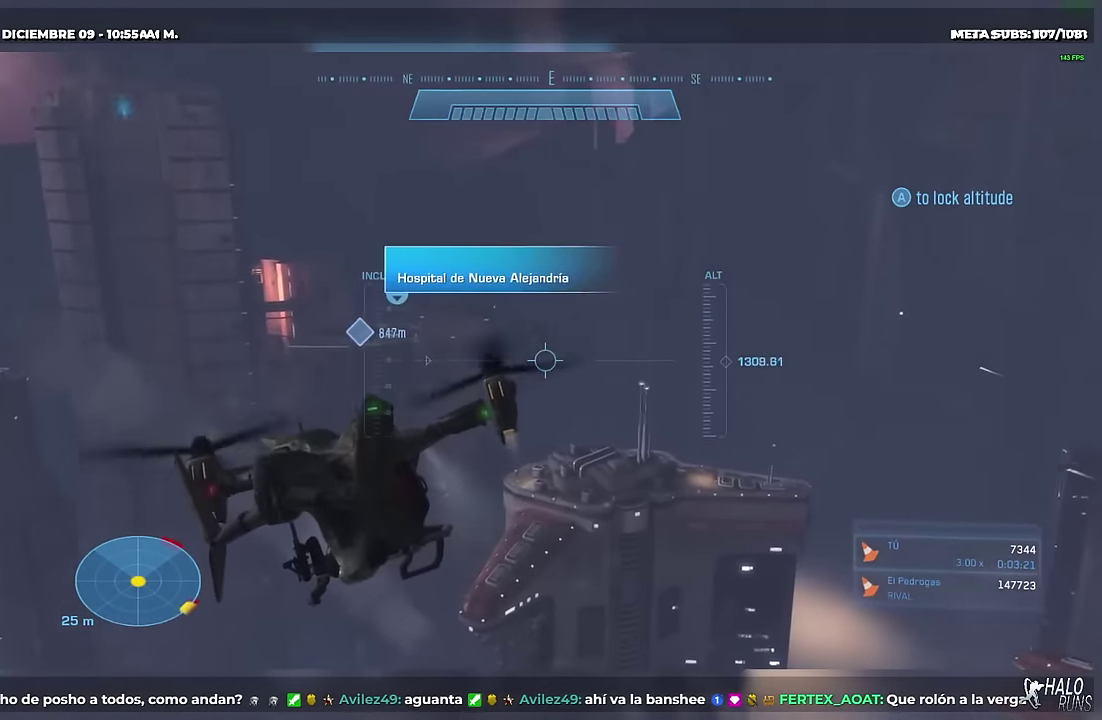
{"buttons": ["L2"], "left_stick": "up-left", "events": []}
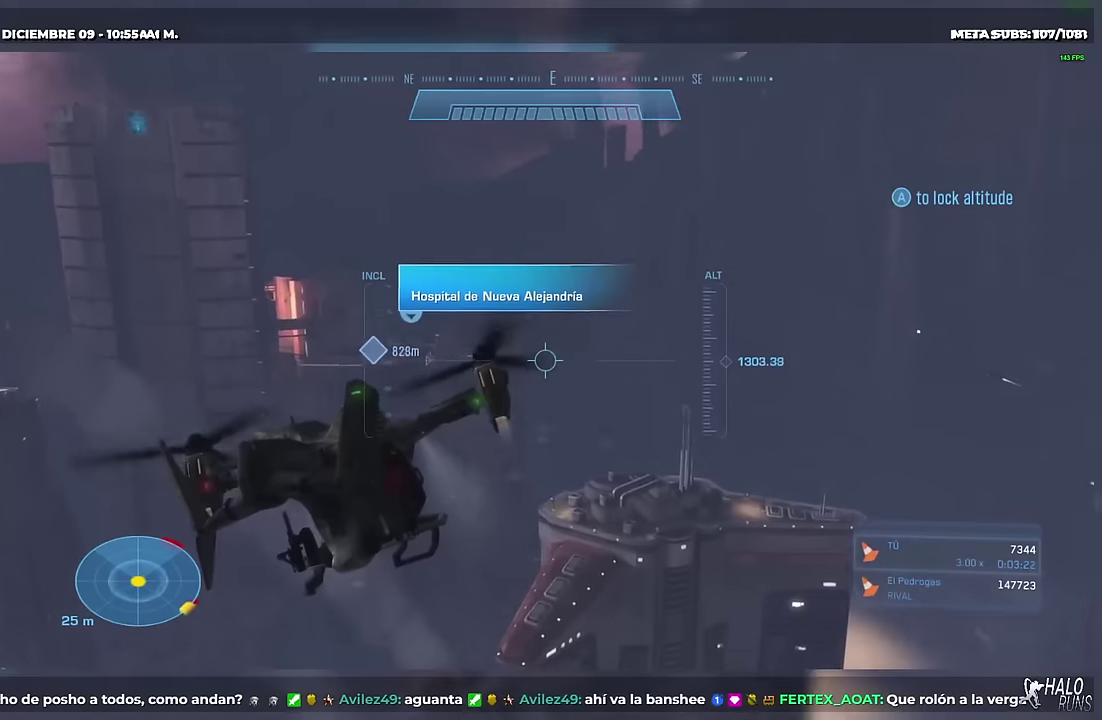
{"buttons": ["L2"], "left_stick": "up-left", "events": []}
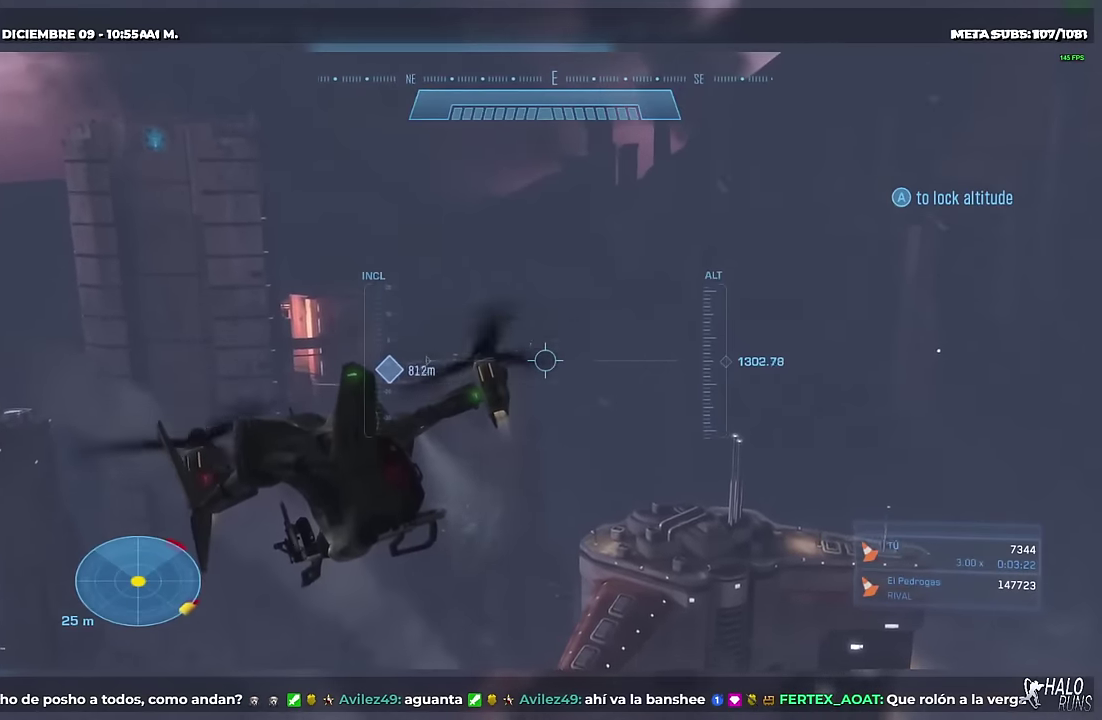
{"buttons": ["L2"], "left_stick": "up", "events": [[500, "left_stick", "up"]]}
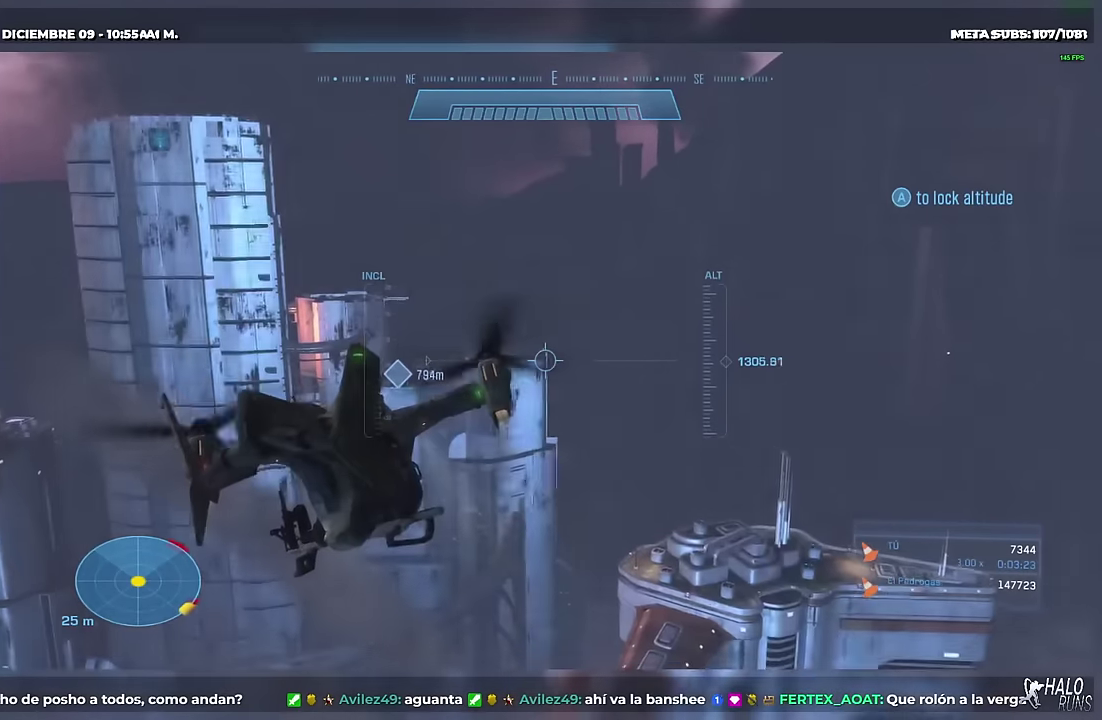
{"buttons": ["B", "L2"], "left_stick": "up", "events": [[300, "B", "down"]]}